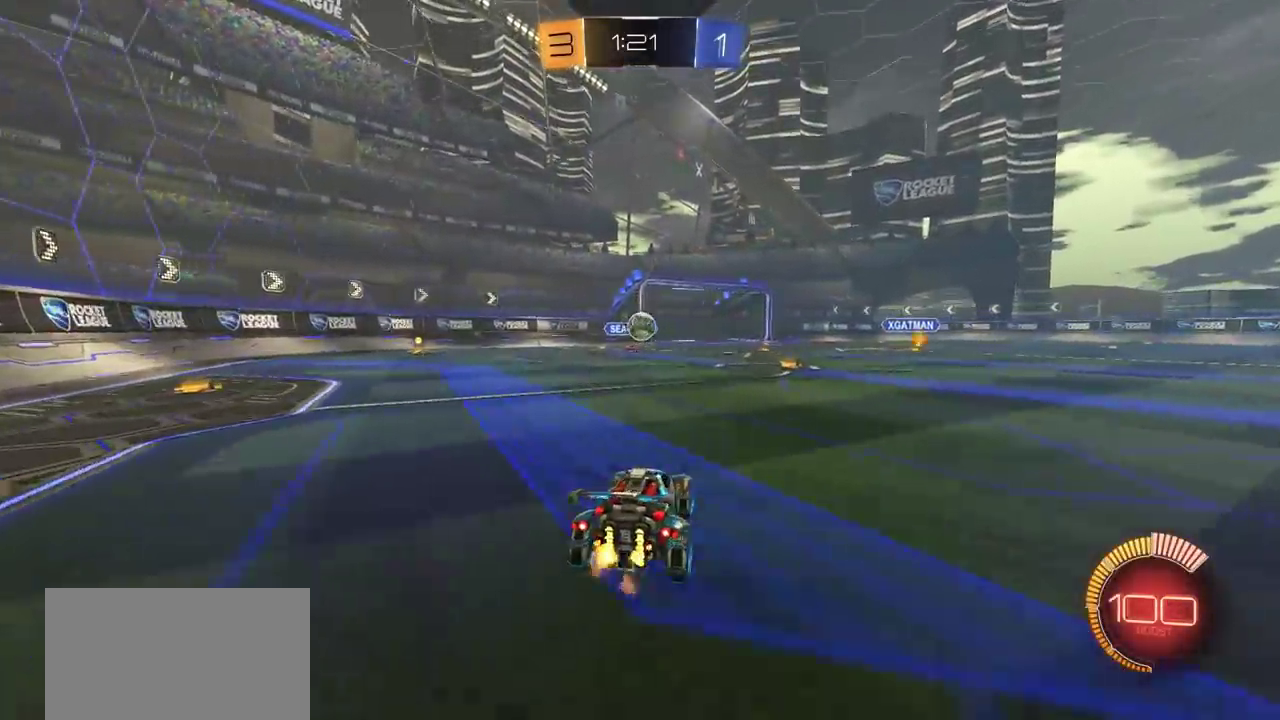
Gameplay with a controller (PlayStation layout); each line is a JSON object with the inputs held at the frame after it (dt_ms = milliseconds from this image to that frame). "events" lists button and stick changes between this image and that frame as [ms after this image, input, new state], when the widget could be followed in between. Not read: R1.
{"dt_ms": 500, "buttons": ["CROSS", "CIRCLE", "R2"], "left_stick": "center", "right_stick": "center", "events": [[133, "left_stick", "right"], [183, "CIRCLE", "down"], [183, "left_stick", "center"], [317, "left_stick", "down-right"], [383, "CROSS", "down"], [467, "left_stick", "center"]]}
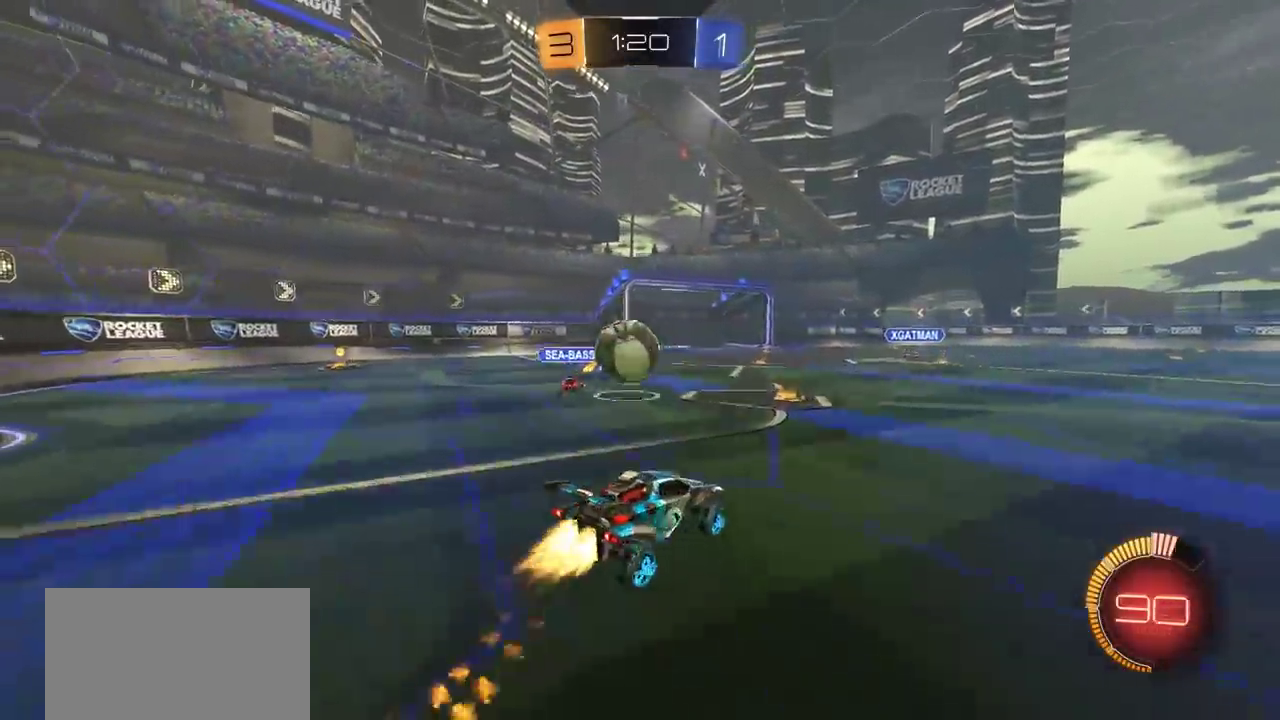
{"dt_ms": 300, "buttons": ["CROSS", "CIRCLE", "L1"], "left_stick": "down-left", "right_stick": "center", "events": [[17, "left_stick", "left"], [50, "CROSS", "up"], [50, "L1", "down"], [100, "CROSS", "down"], [250, "left_stick", "down-left"], [300, "R2", "up"]]}
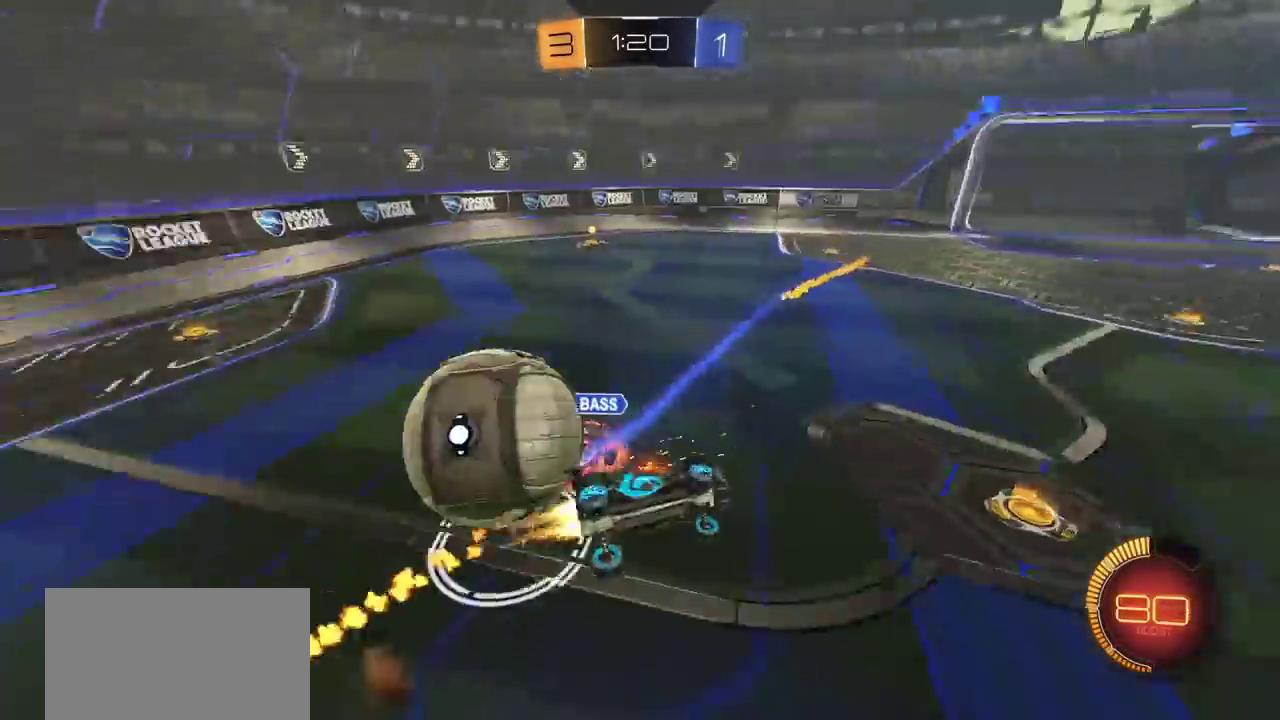
{"dt_ms": 700, "buttons": ["R2"], "left_stick": "right", "right_stick": "center", "events": [[33, "CIRCLE", "up"], [67, "CROSS", "up"], [83, "left_stick", "left"], [483, "L1", "up"], [483, "left_stick", "center"], [600, "left_stick", "right"], [667, "R2", "down"]]}
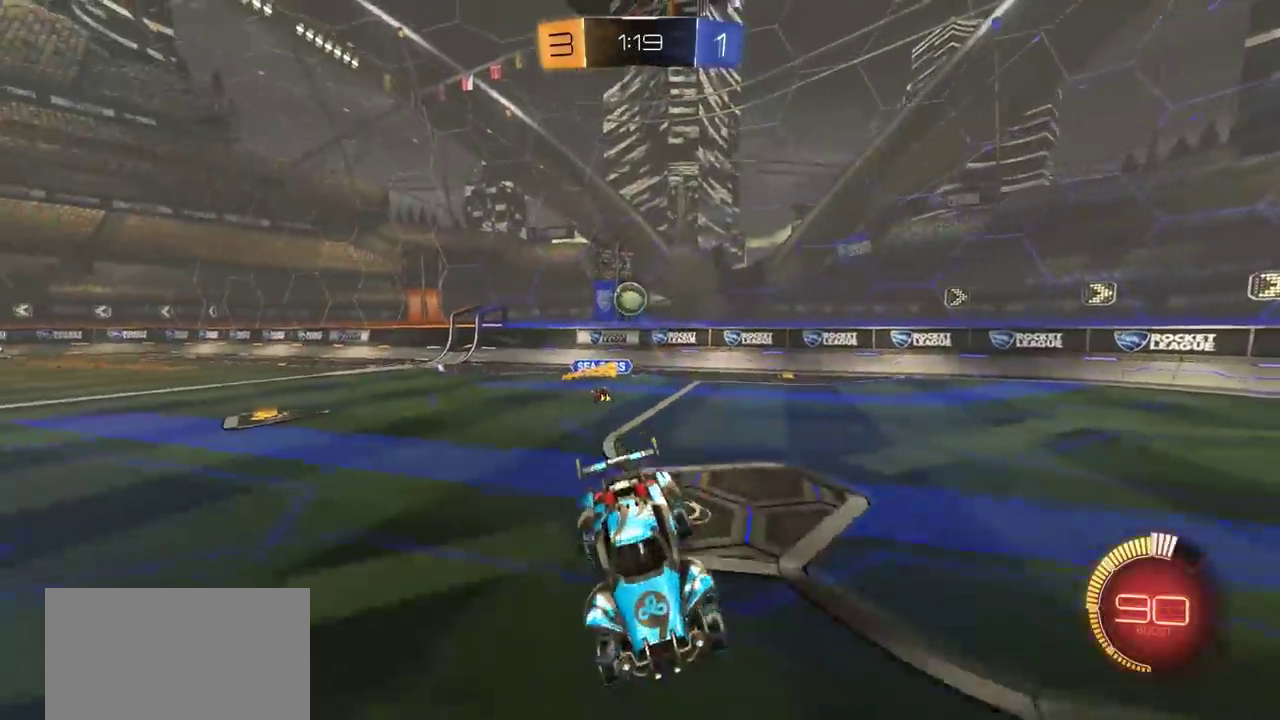
{"dt_ms": 400, "buttons": ["R2"], "left_stick": "right", "right_stick": "center", "events": [[67, "left_stick", "center"], [283, "left_stick", "right"]]}
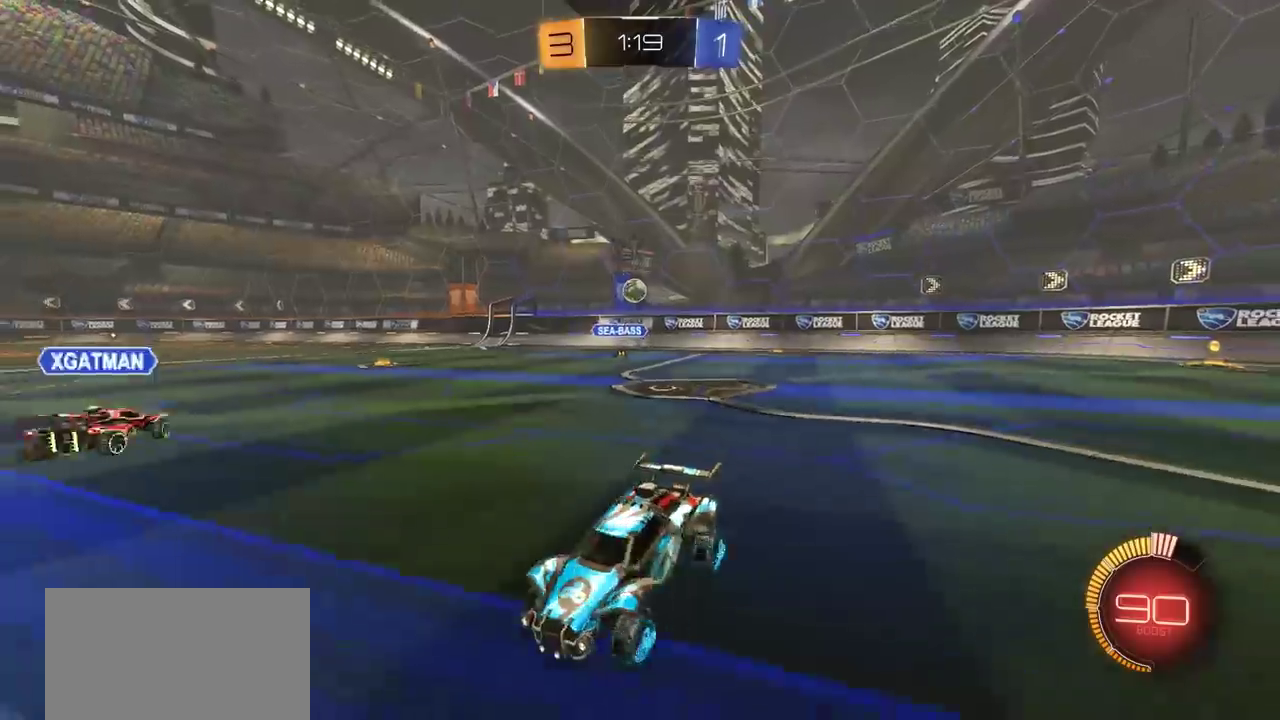
{"dt_ms": 600, "buttons": ["CROSS", "CIRCLE", "R2"], "left_stick": "center", "right_stick": "center", "events": [[83, "CIRCLE", "down"], [467, "left_stick", "center"], [533, "CROSS", "down"]]}
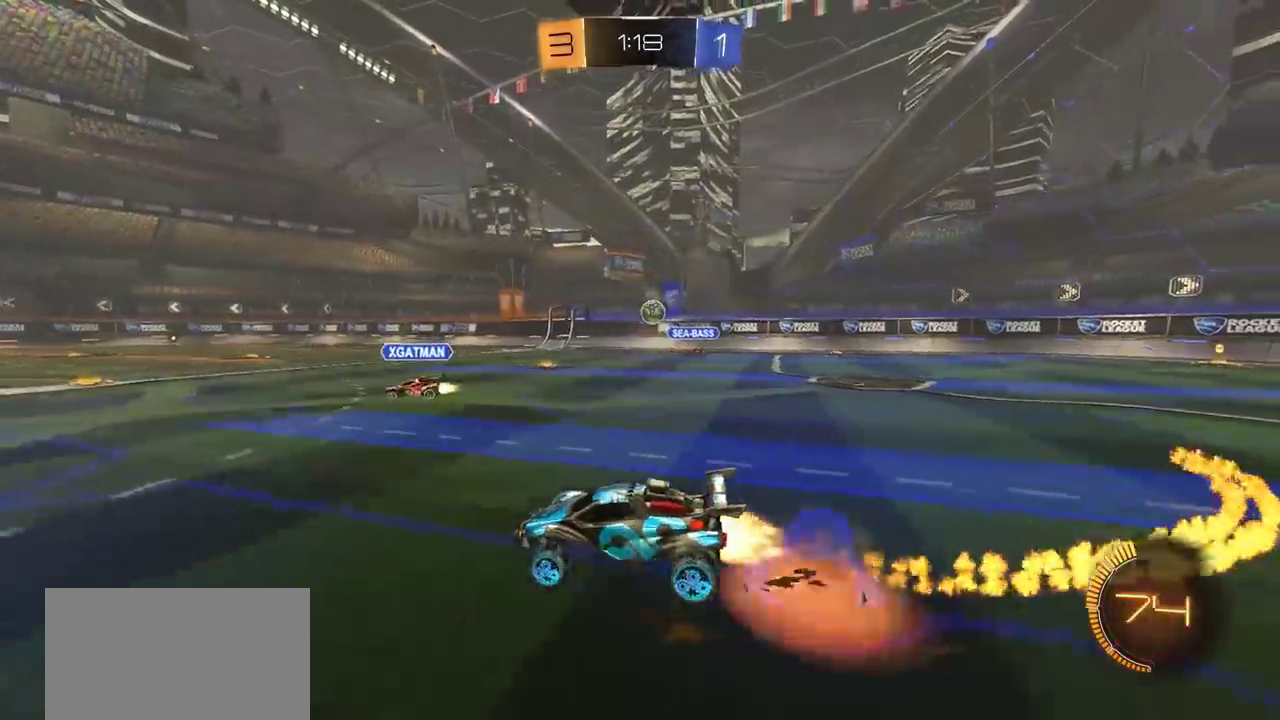
{"dt_ms": 400, "buttons": [], "left_stick": "center", "right_stick": "center", "events": [[17, "CROSS", "up"], [17, "left_stick", "up"], [33, "L1", "down"], [67, "CROSS", "down"], [100, "SQUARE", "down"], [117, "TRIANGLE", "down"], [217, "L1", "up"], [217, "R2", "up"], [233, "CROSS", "up"], [233, "SQUARE", "up"], [233, "left_stick", "center"], [250, "TRIANGLE", "up"], [283, "CIRCLE", "up"]]}
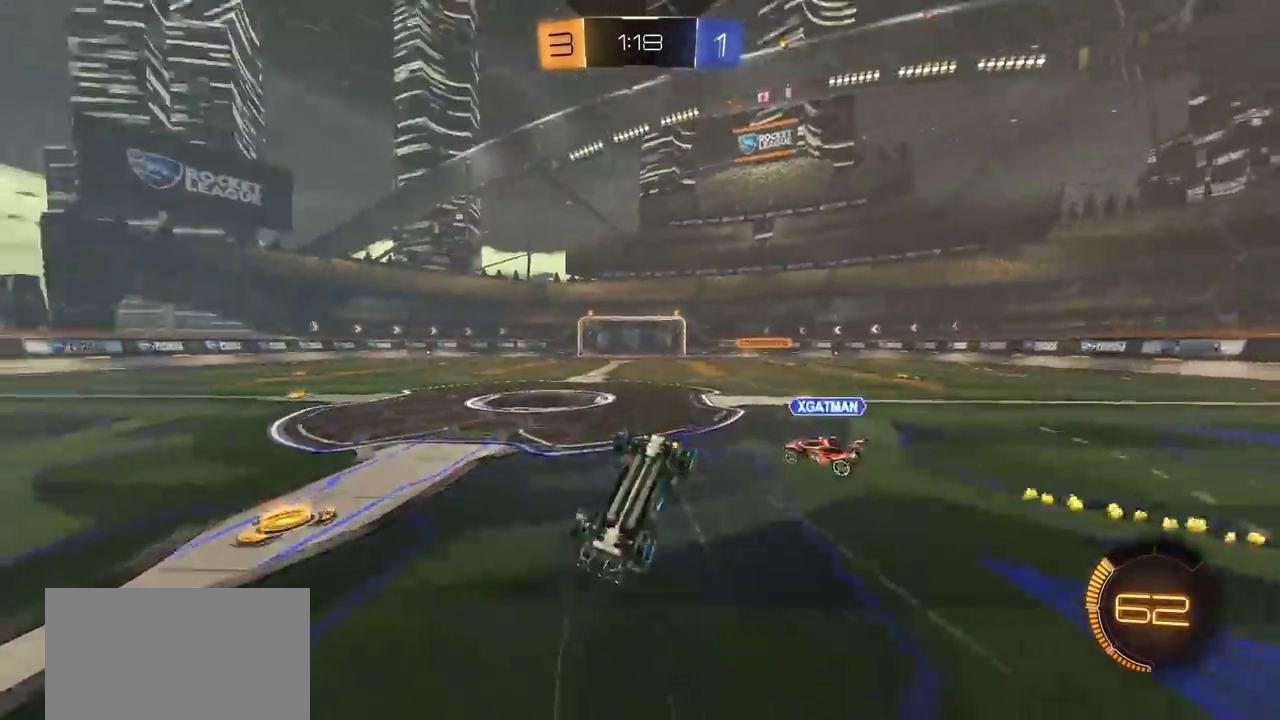
{"dt_ms": 800, "buttons": ["R2"], "left_stick": "down-left", "right_stick": "center", "events": [[133, "TRIANGLE", "down"], [283, "TRIANGLE", "up"], [650, "left_stick", "down-left"], [700, "left_stick", "up-right"], [750, "left_stick", "down-left"], [800, "R2", "down"]]}
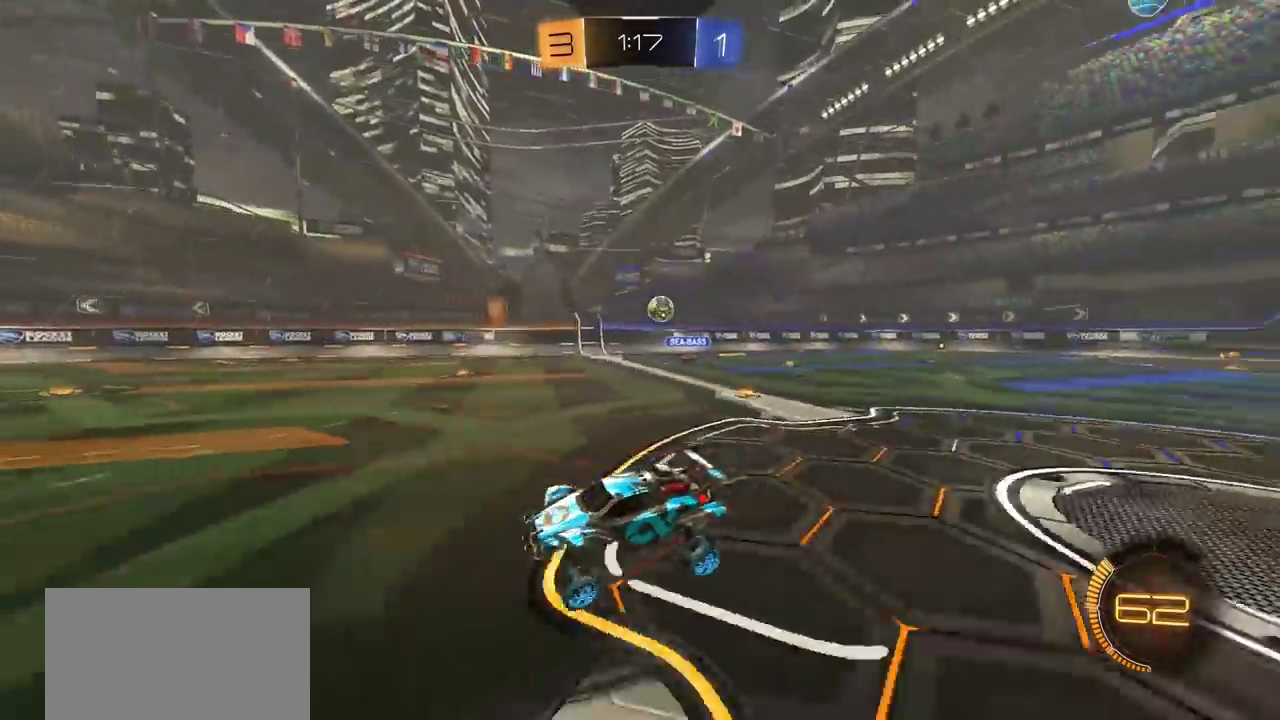
{"dt_ms": 300, "buttons": ["R2"], "left_stick": "center", "right_stick": "center", "events": [[200, "left_stick", "center"]]}
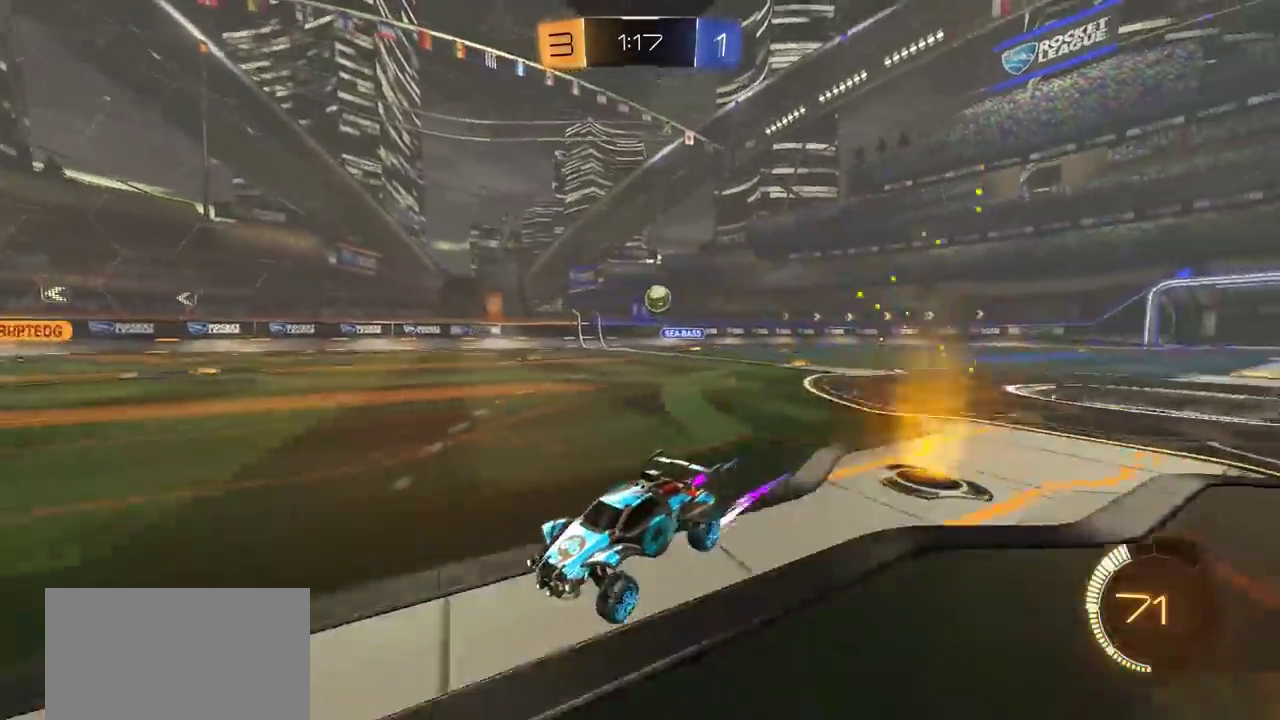
{"dt_ms": 400, "buttons": ["R2"], "left_stick": "right", "right_stick": "center", "events": [[167, "left_stick", "right"], [333, "left_stick", "center"], [400, "left_stick", "right"]]}
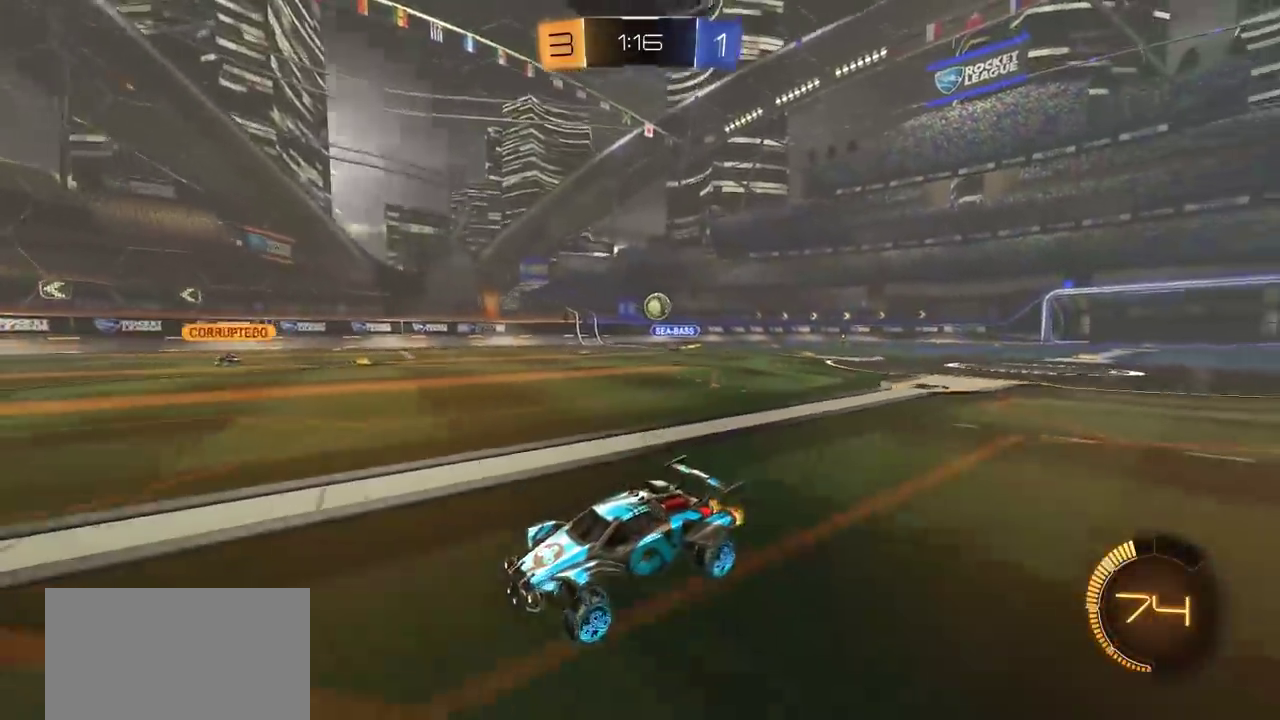
{"dt_ms": 800, "buttons": [], "left_stick": "center", "right_stick": "center", "events": [[150, "R2", "up"], [167, "left_stick", "center"], [333, "left_stick", "left"], [567, "left_stick", "center"]]}
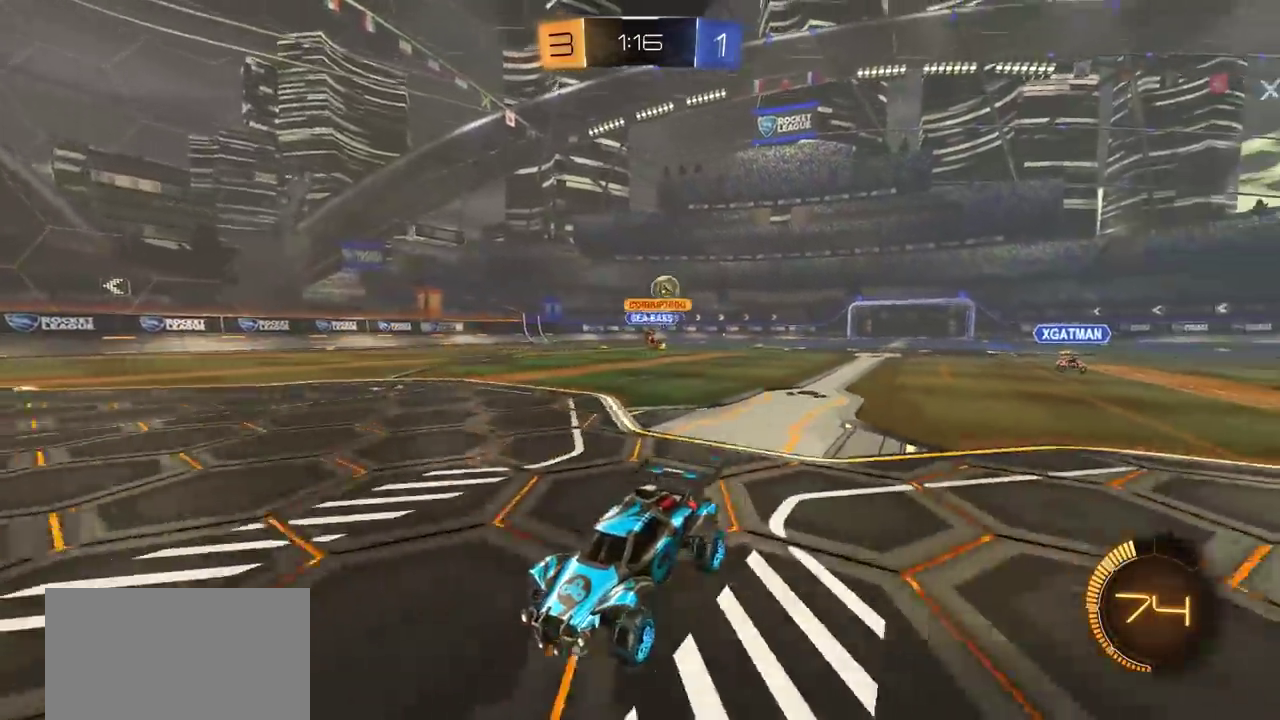
{"dt_ms": 300, "buttons": ["R2"], "left_stick": "left", "right_stick": "center", "events": [[200, "left_stick", "left"], [250, "R2", "down"]]}
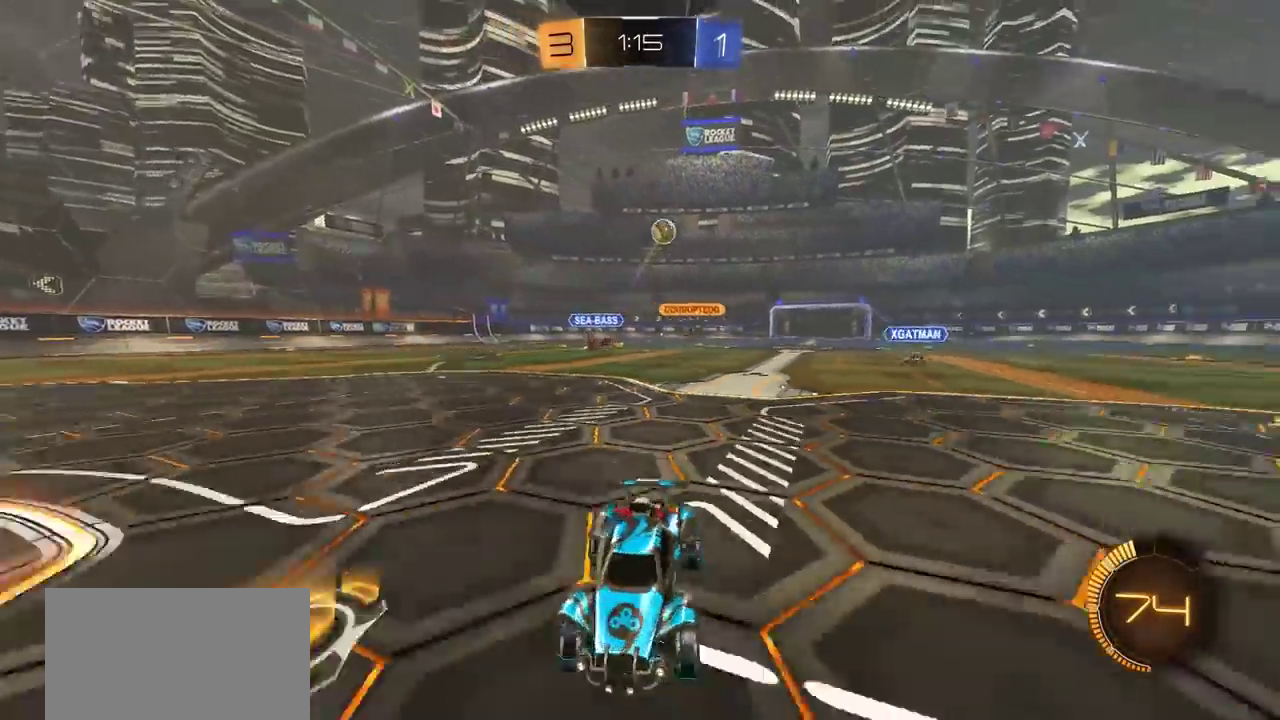
{"dt_ms": 400, "buttons": ["R2"], "left_stick": "left", "right_stick": "center", "events": [[17, "L1", "down"], [150, "L1", "up"]]}
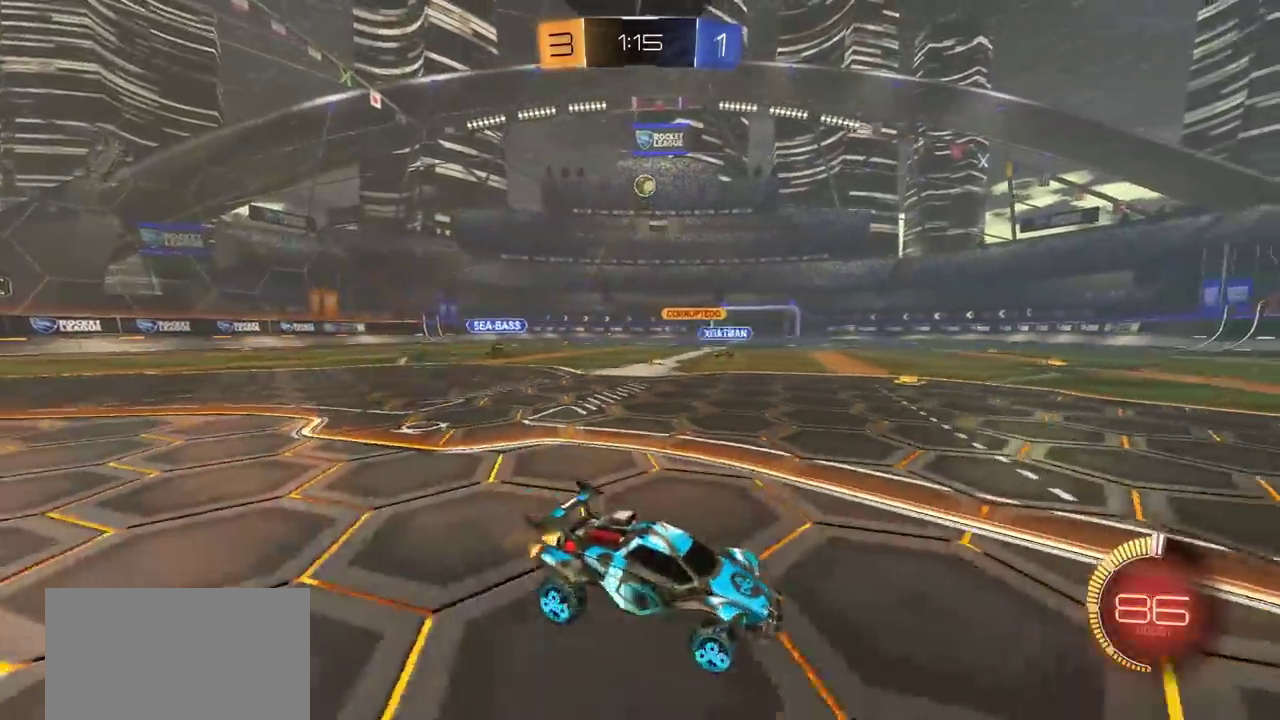
{"dt_ms": 800, "buttons": ["CIRCLE", "R2"], "left_stick": "center", "right_stick": "center", "events": [[50, "CIRCLE", "down"], [517, "left_stick", "center"]]}
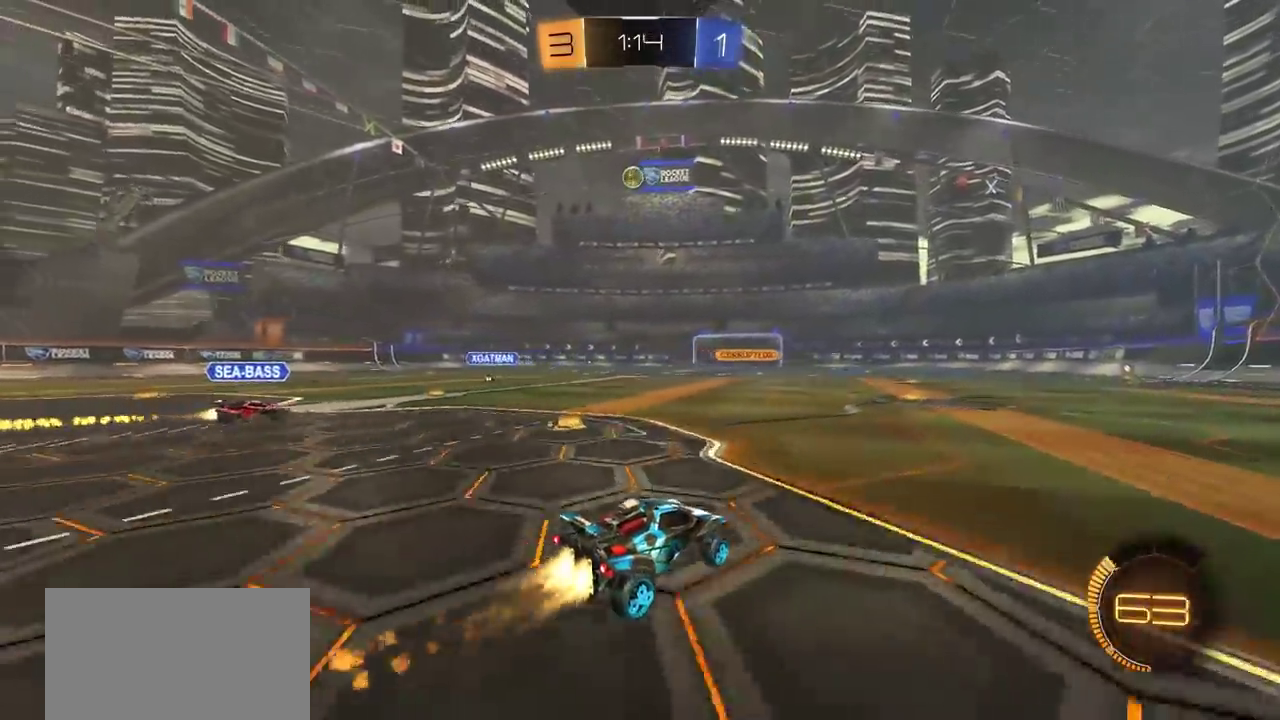
{"dt_ms": 300, "buttons": ["CIRCLE", "R2"], "left_stick": "center", "right_stick": "center", "events": [[133, "left_stick", "left"], [267, "left_stick", "center"]]}
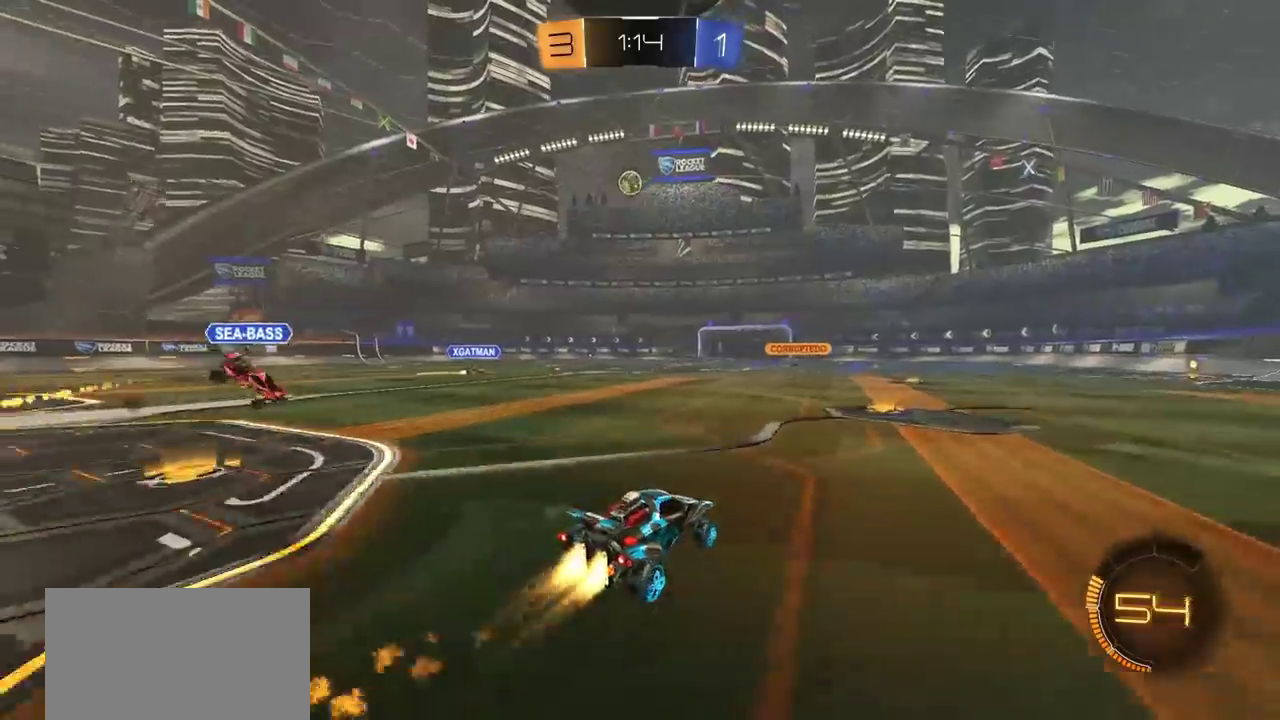
{"dt_ms": 500, "buttons": [], "left_stick": "right", "right_stick": "center", "events": [[67, "CIRCLE", "up"], [83, "R2", "up"], [250, "left_stick", "right"]]}
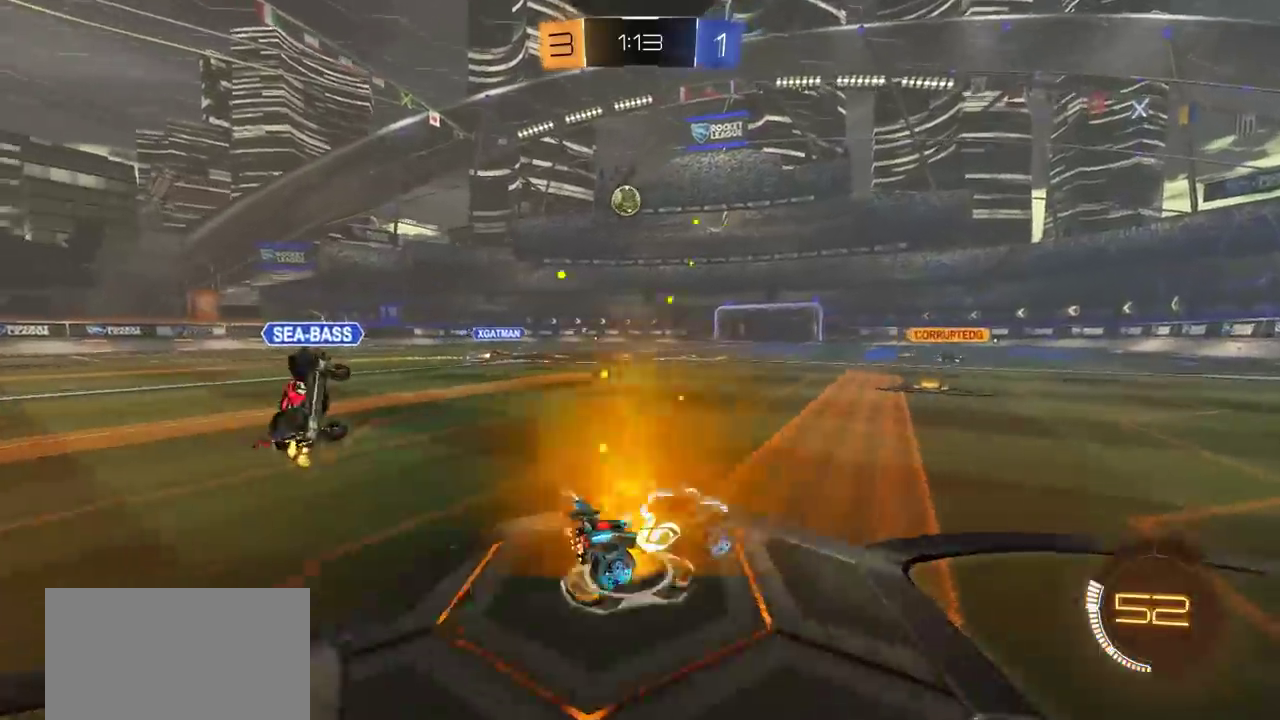
{"dt_ms": 500, "buttons": [], "left_stick": "left", "right_stick": "center"}
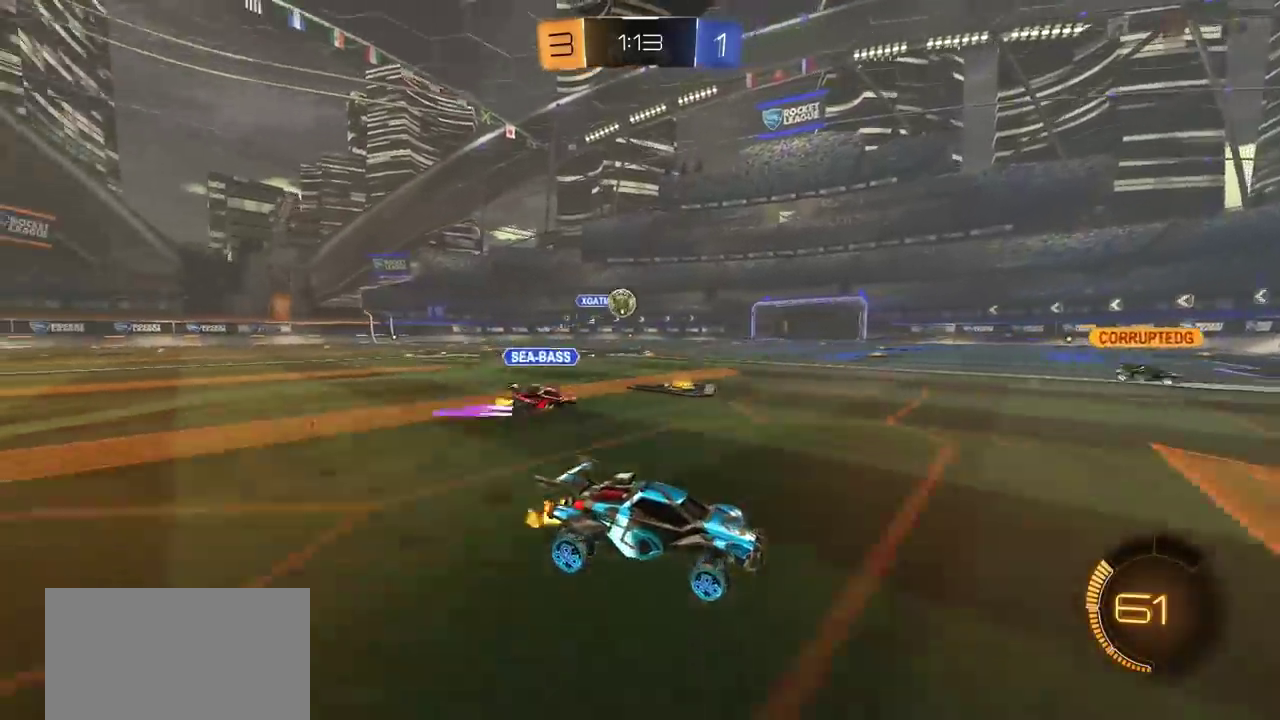
{"dt_ms": 400, "buttons": [], "left_stick": "left", "right_stick": "center", "events": [[117, "left_stick", "center"], [233, "left_stick", "left"]]}
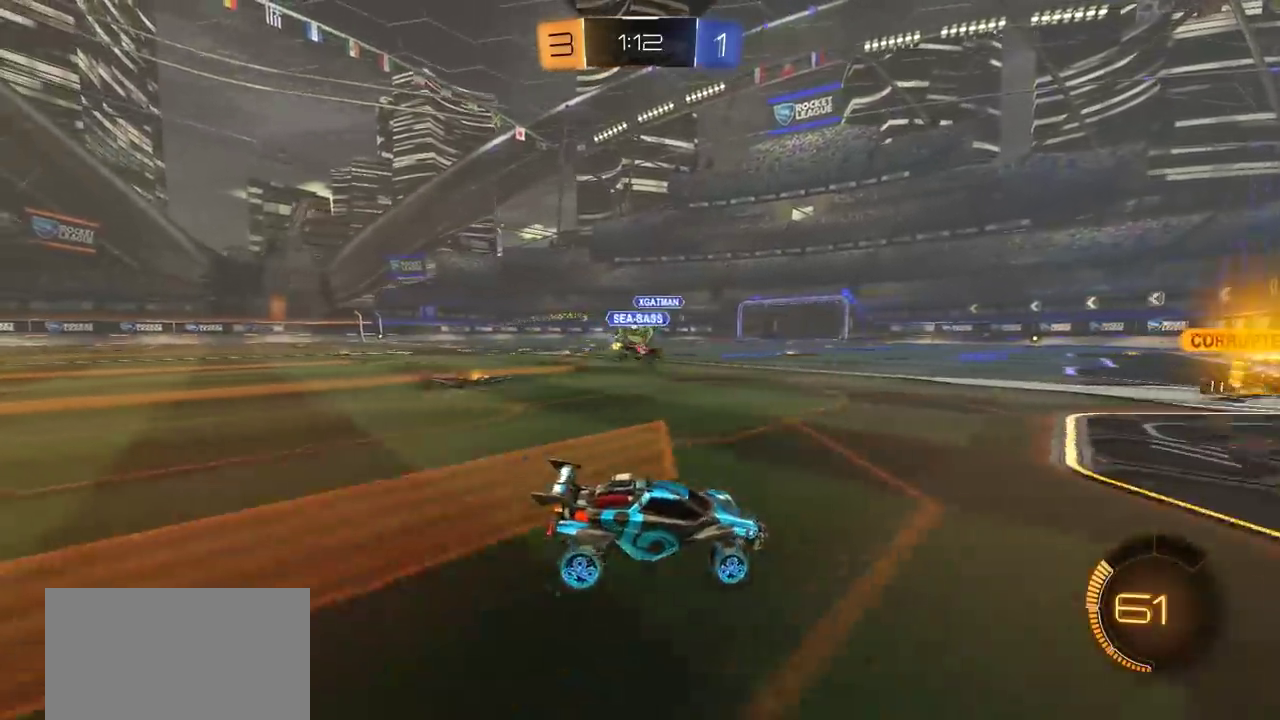
{"dt_ms": 800, "buttons": ["CIRCLE", "R2"], "left_stick": "left", "right_stick": "center", "events": [[333, "R2", "down"], [333, "left_stick", "center"], [383, "CIRCLE", "down"], [383, "CROSS", "down"], [400, "left_stick", "down"], [450, "SQUARE", "down"], [483, "left_stick", "up-left"], [567, "left_stick", "center"], [583, "SQUARE", "up"], [617, "CROSS", "up"], [717, "left_stick", "left"]]}
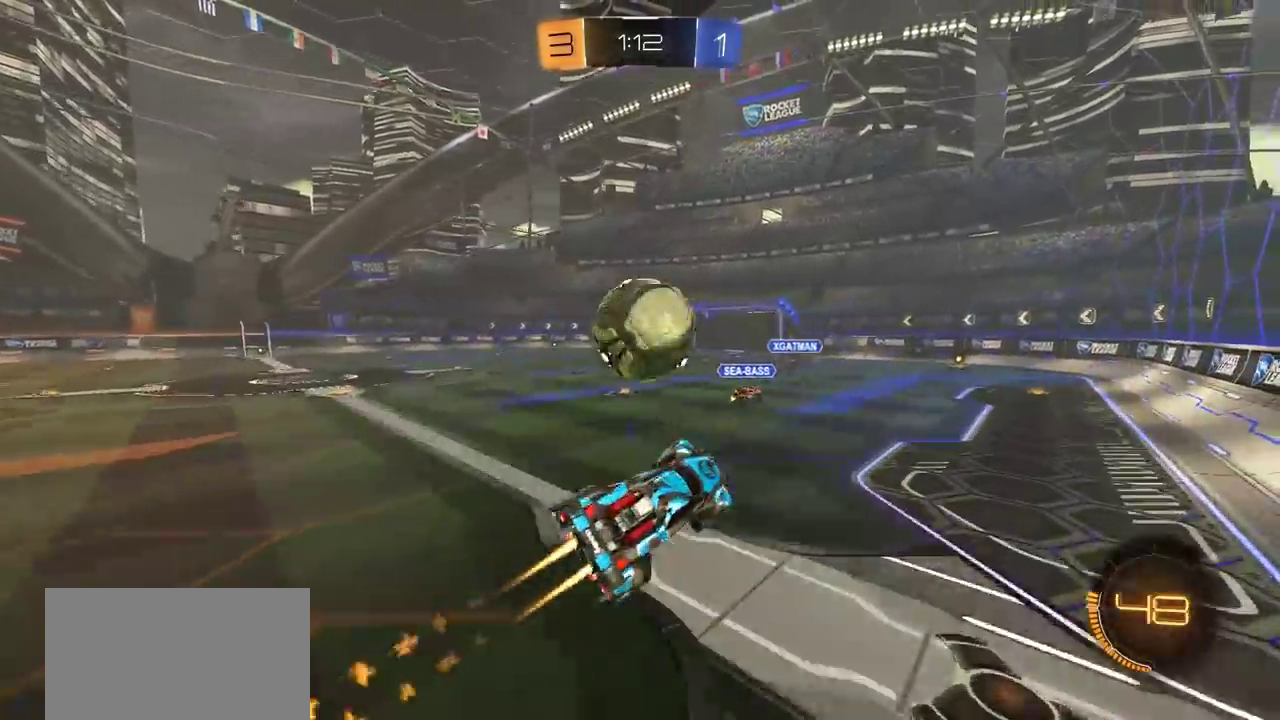
{"dt_ms": 300, "buttons": [], "left_stick": "left", "right_stick": "center", "events": [[17, "R2", "up"], [67, "CROSS", "down"], [100, "CIRCLE", "up"], [167, "CROSS", "up"]]}
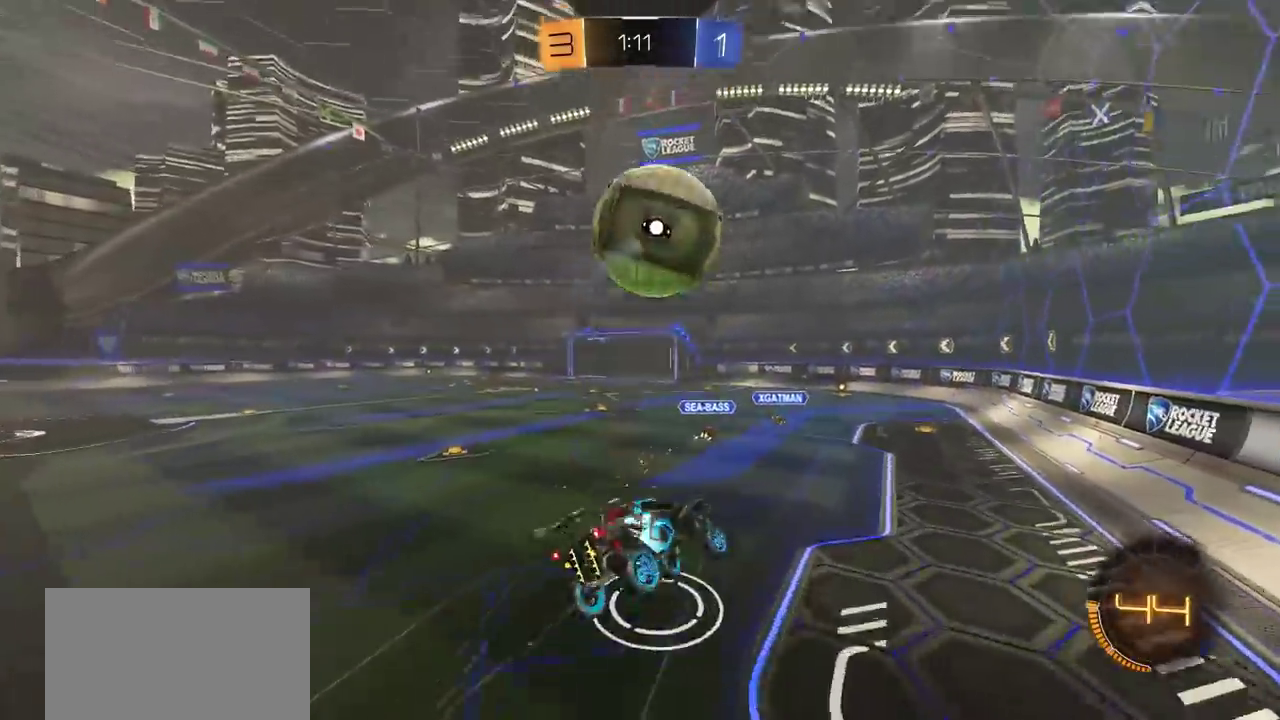
{"dt_ms": 600, "buttons": ["L1"], "left_stick": "up-left", "right_stick": "center", "events": [[50, "left_stick", "up-left"], [183, "L1", "down"]]}
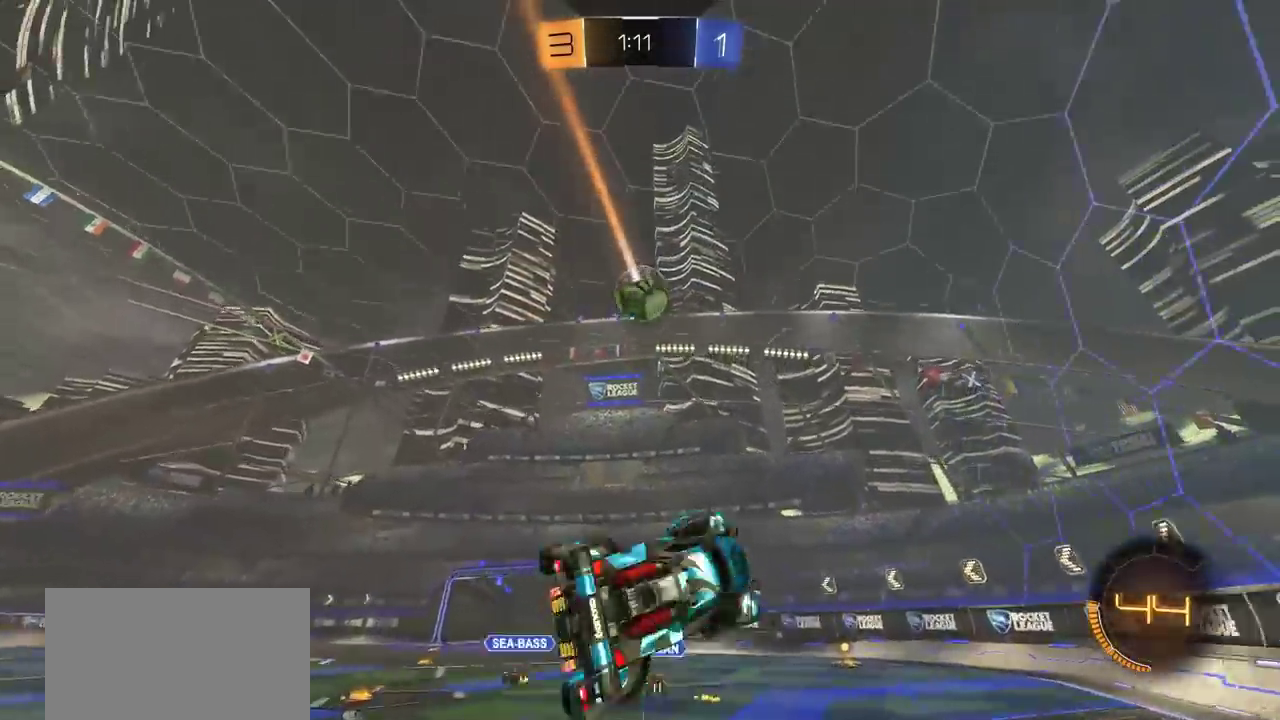
{"dt_ms": 400, "buttons": ["CIRCLE", "R2"], "left_stick": "left", "right_stick": "center", "events": [[67, "L1", "up"], [117, "R2", "down"], [133, "CIRCLE", "down"], [133, "TRIANGLE", "down"], [133, "left_stick", "center"], [233, "TRIANGLE", "up"], [300, "left_stick", "left"]]}
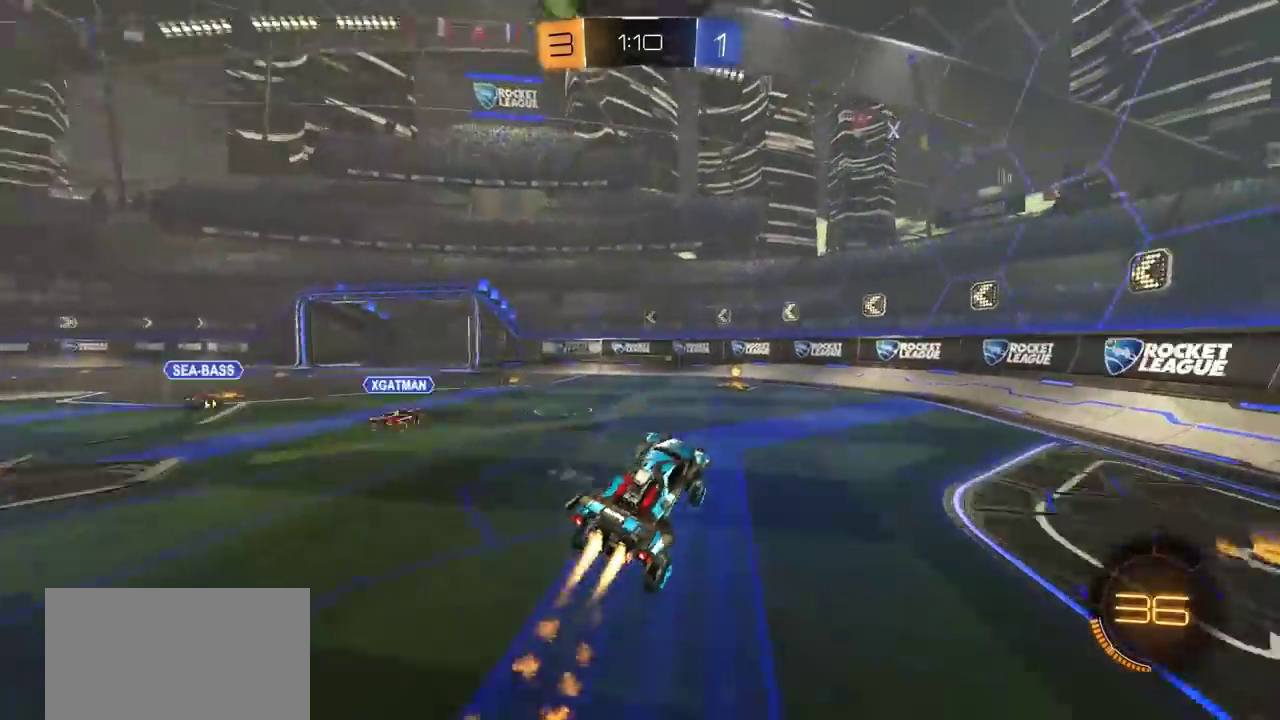
{"dt_ms": 600, "buttons": ["L1", "R2"], "left_stick": "right", "right_stick": "center", "events": [[17, "R2", "up"], [50, "CIRCLE", "up"], [67, "left_stick", "center"], [367, "R2", "down"], [400, "left_stick", "right"], [533, "L1", "down"]]}
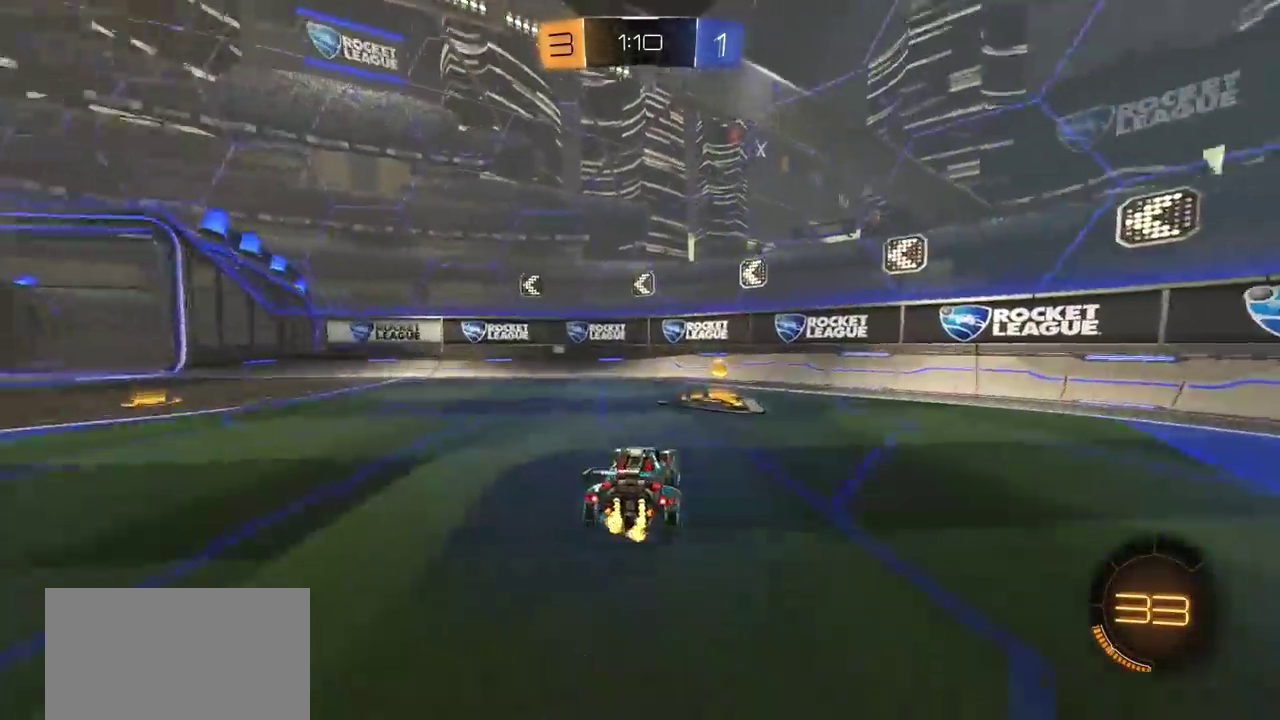
{"dt_ms": 400, "buttons": ["R2"], "left_stick": "right", "right_stick": "center", "events": [[33, "L1", "up"], [100, "TRIANGLE", "down"], [233, "TRIANGLE", "up"]]}
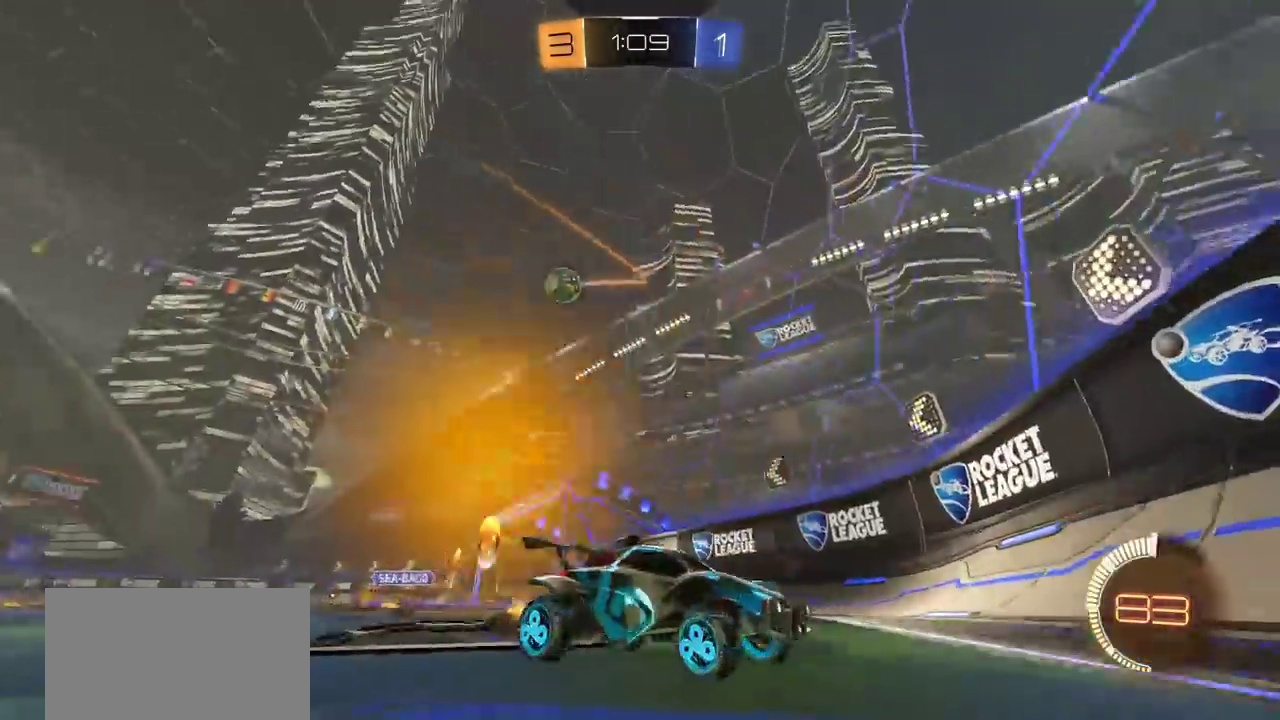
{"dt_ms": 400, "buttons": ["R2"], "left_stick": "right", "right_stick": "center", "events": []}
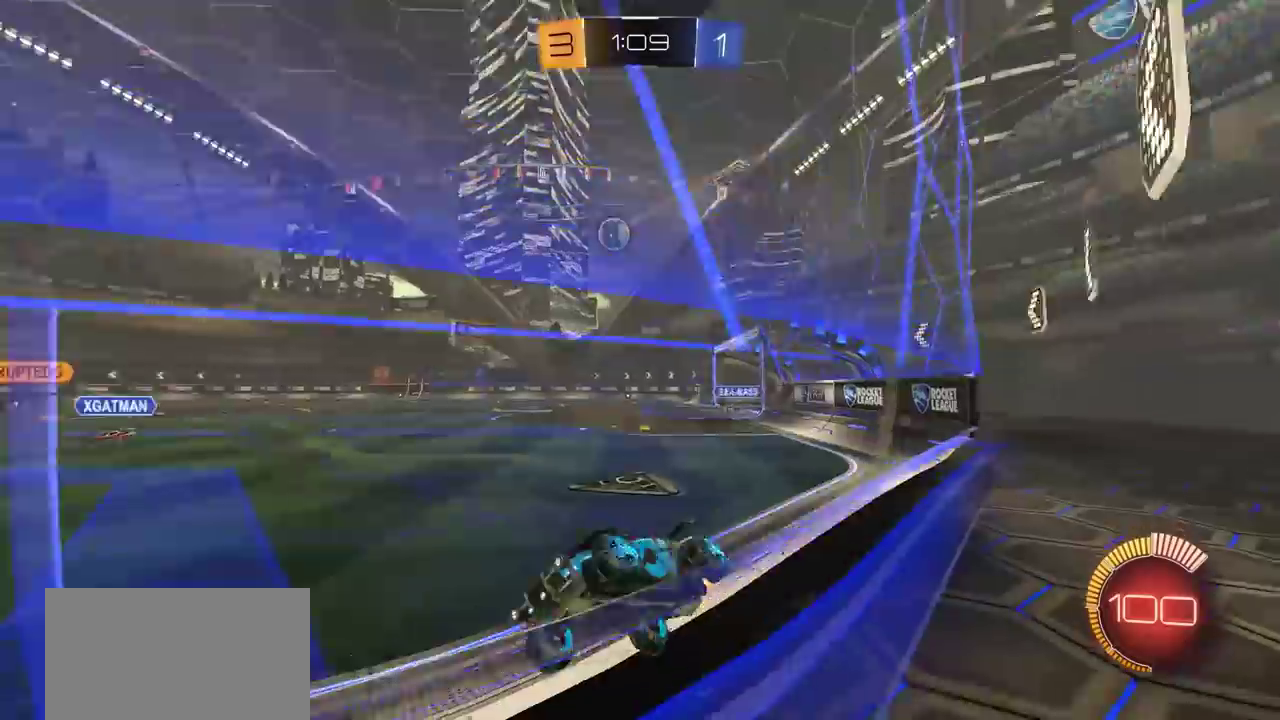
{"dt_ms": 700, "buttons": ["R2"], "left_stick": "center", "right_stick": "center", "events": [[433, "left_stick", "center"]]}
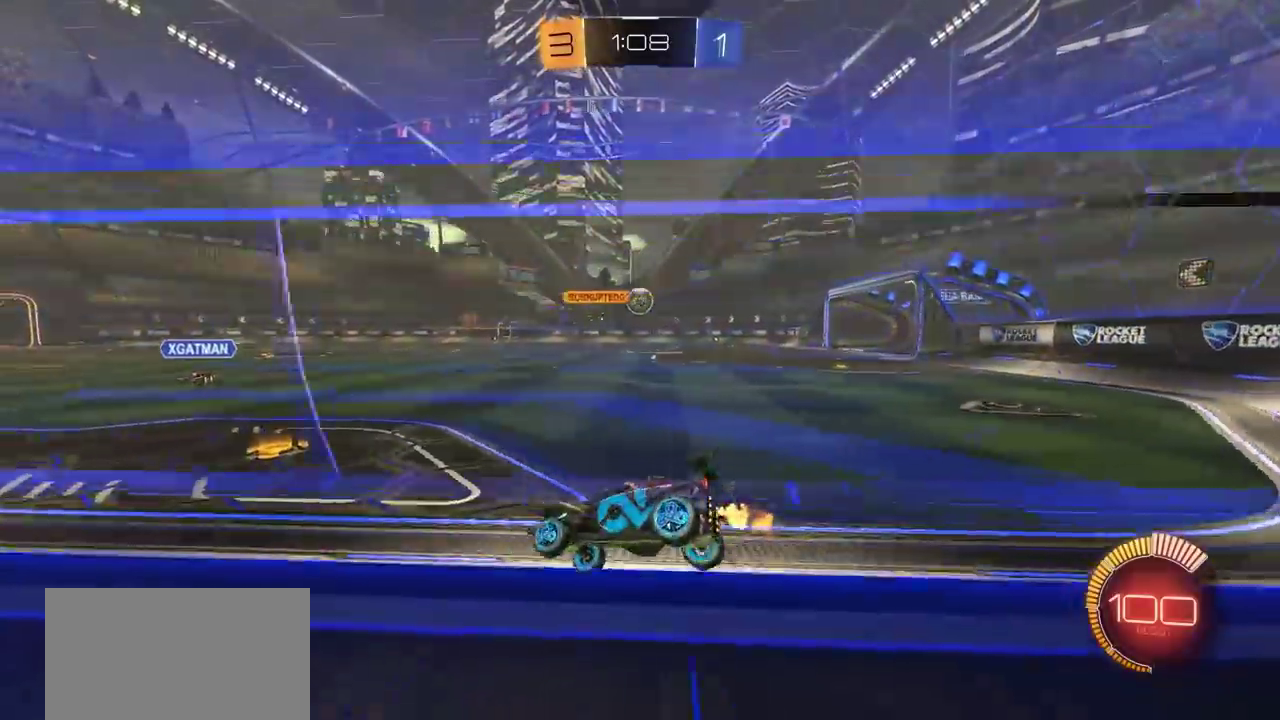
{"dt_ms": 400, "buttons": ["CIRCLE", "R2"], "left_stick": "right", "right_stick": "center", "events": [[17, "left_stick", "right"], [100, "CIRCLE", "down"], [167, "left_stick", "center"], [333, "left_stick", "right"]]}
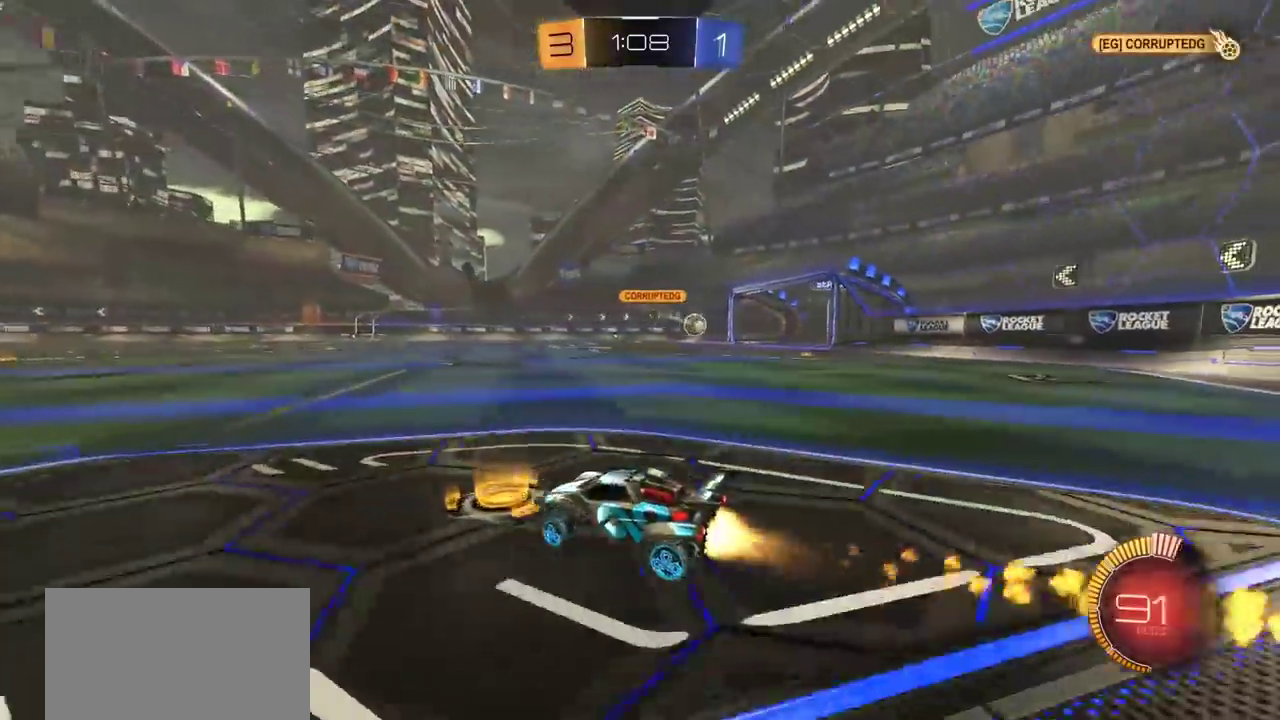
{"dt_ms": 500, "buttons": ["CIRCLE", "R2"], "left_stick": "right", "right_stick": "center", "events": [[167, "left_stick", "center"], [483, "left_stick", "right"]]}
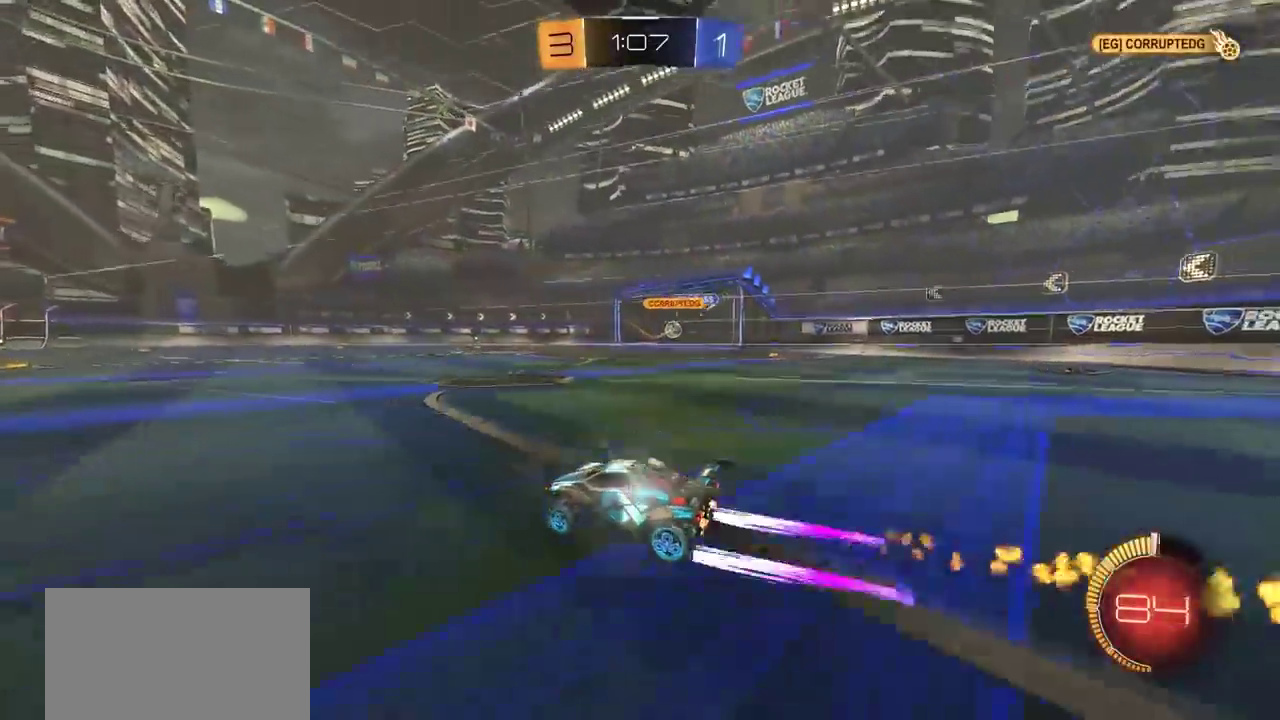
{"dt_ms": 500, "buttons": [], "left_stick": "center", "right_stick": "center", "events": [[17, "CIRCLE", "up"], [83, "left_stick", "center"], [150, "R2", "up"]]}
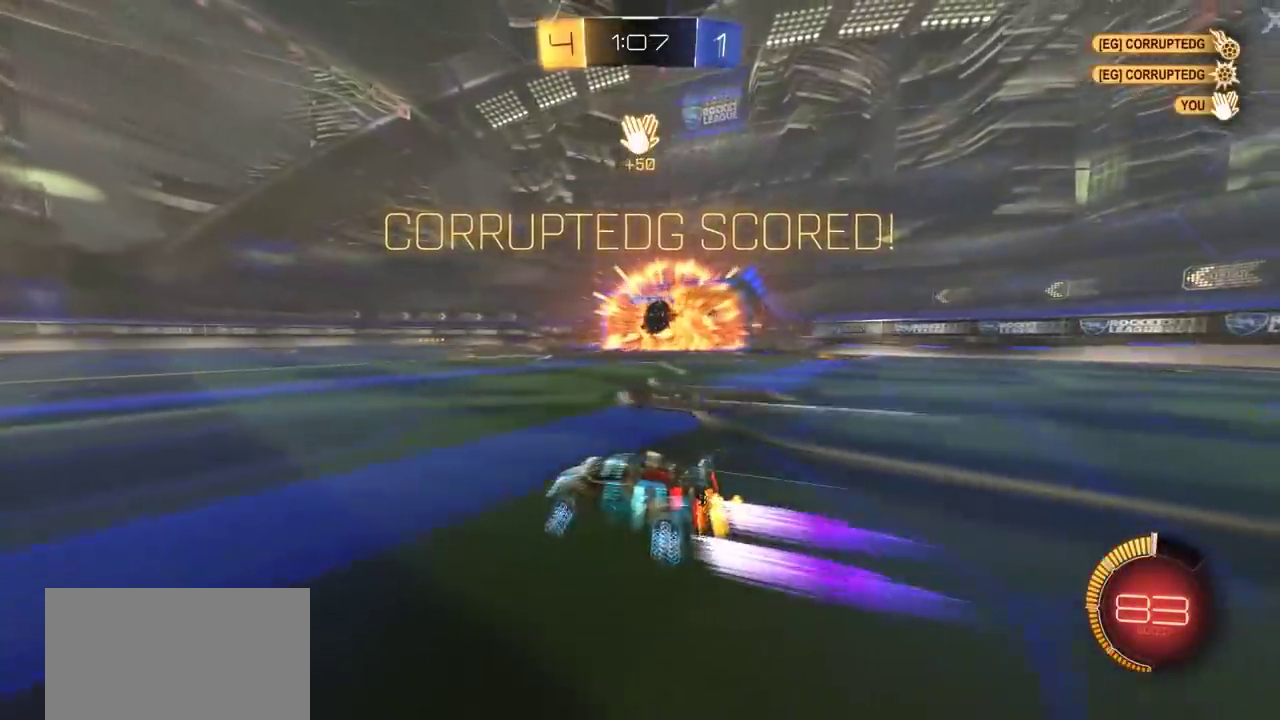
{"dt_ms": 600, "buttons": ["CIRCLE"], "left_stick": "center", "right_stick": "center", "events": [[183, "CROSS", "down"], [300, "CROSS", "up"], [333, "left_stick", "up-left"], [350, "L1", "down"], [383, "CROSS", "down"], [450, "CIRCLE", "down"], [450, "SQUARE", "down"], [467, "TRIANGLE", "down"], [483, "CROSS", "up"], [550, "left_stick", "center"], [567, "L1", "up"], [567, "SQUARE", "up"], [600, "TRIANGLE", "up"]]}
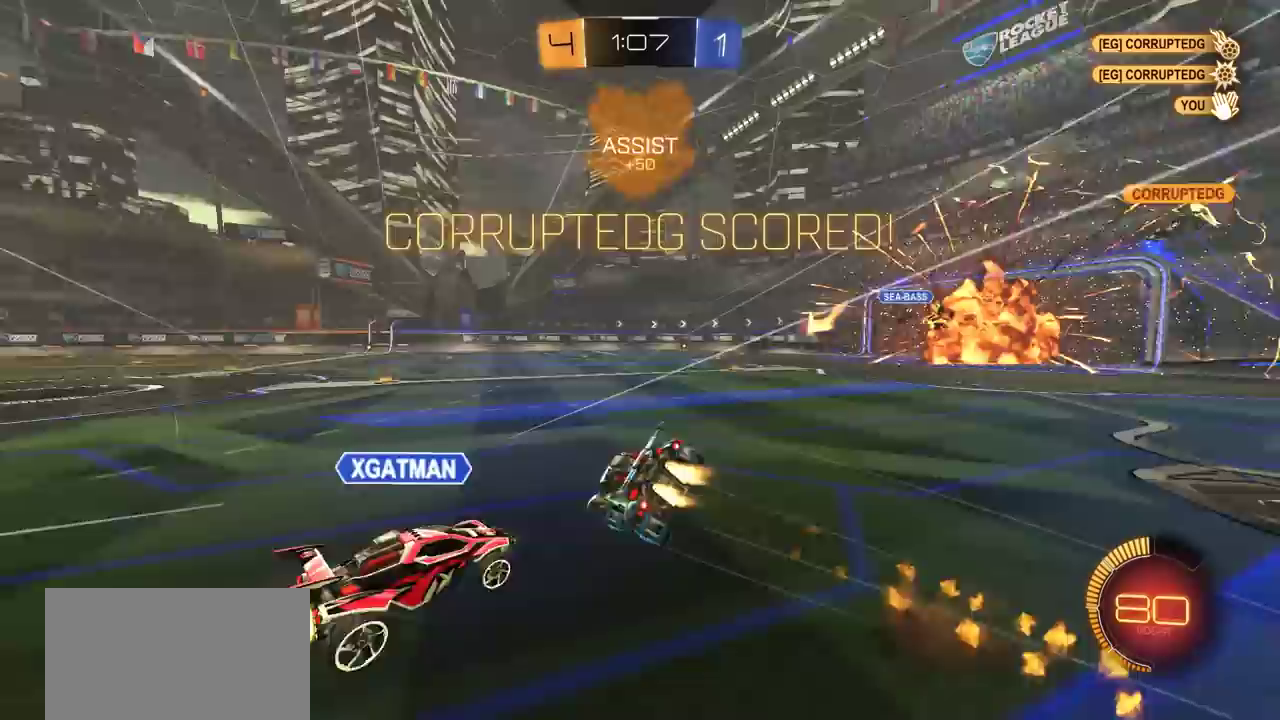
{"dt_ms": 400, "buttons": [], "left_stick": "center", "right_stick": "center", "events": [[50, "CIRCLE", "up"]]}